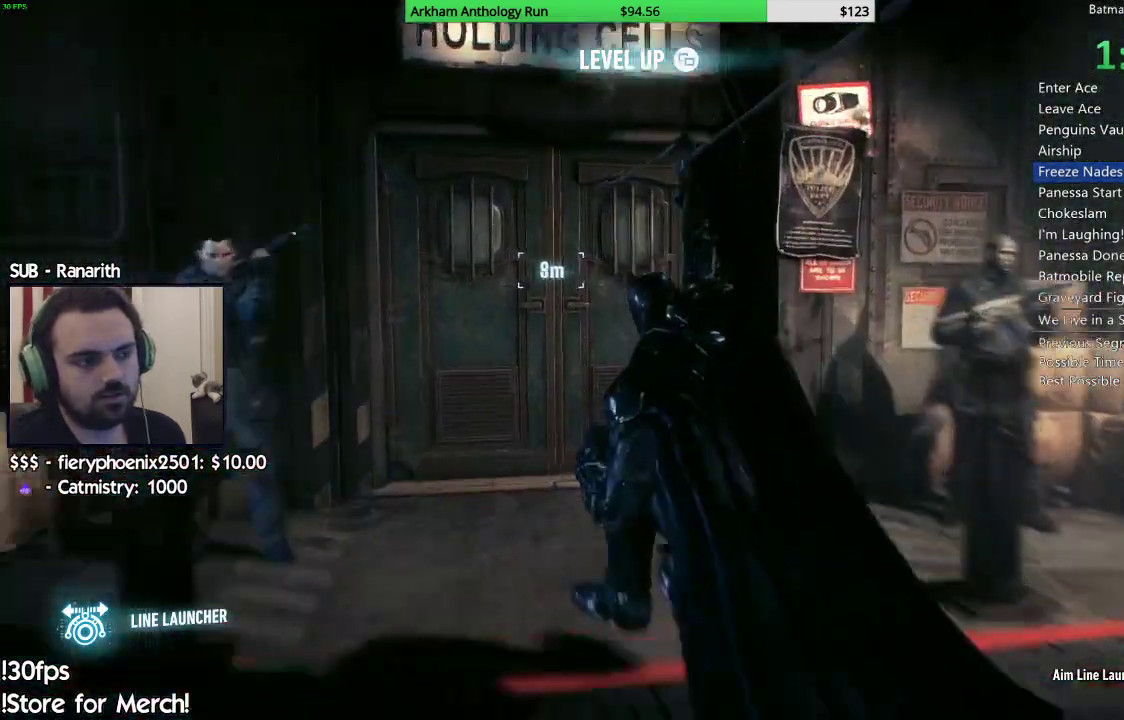
Gameplay with a controller (Xbox layout); each line is a JSON object with the inputs held at the frame after it. "events" lists button and stick changes between this image and that frame as [ms after this image, input, new state], when the widget could be followed in between.
{"buttons": ["A"], "left_stick": "center", "right_stick": "center", "events": [[133, "B", "up"], [467, "A", "down"]]}
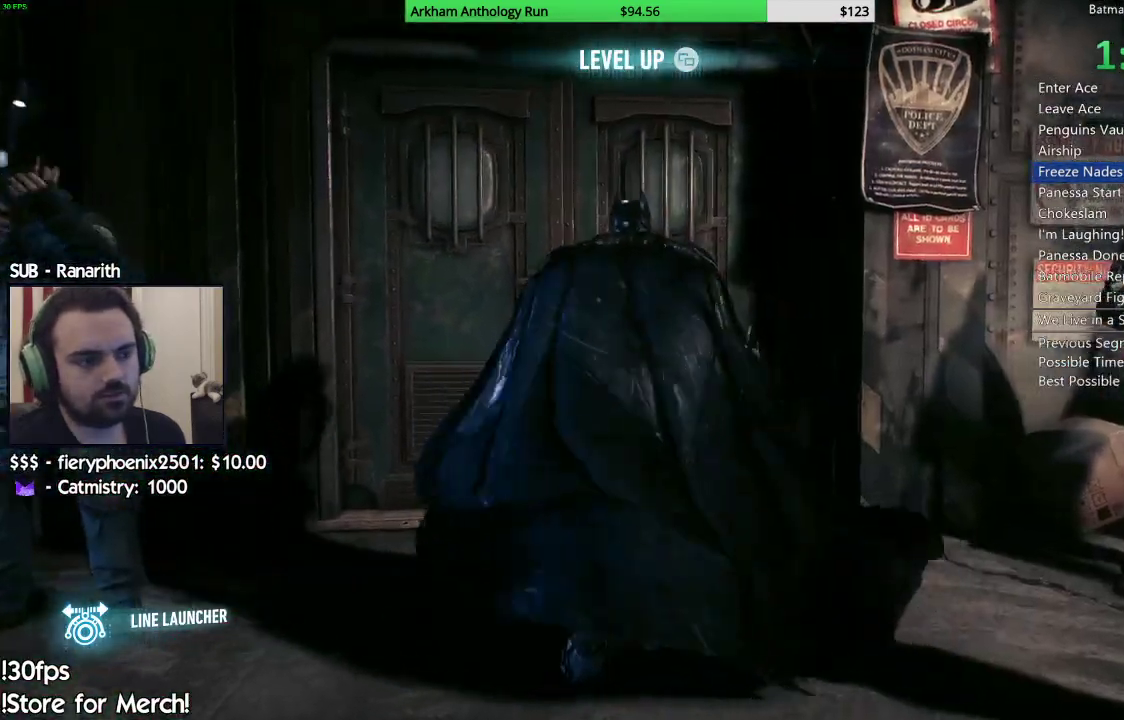
{"buttons": [], "left_stick": "center", "right_stick": "center", "events": [[67, "A", "up"], [167, "A", "down"], [233, "A", "up"]]}
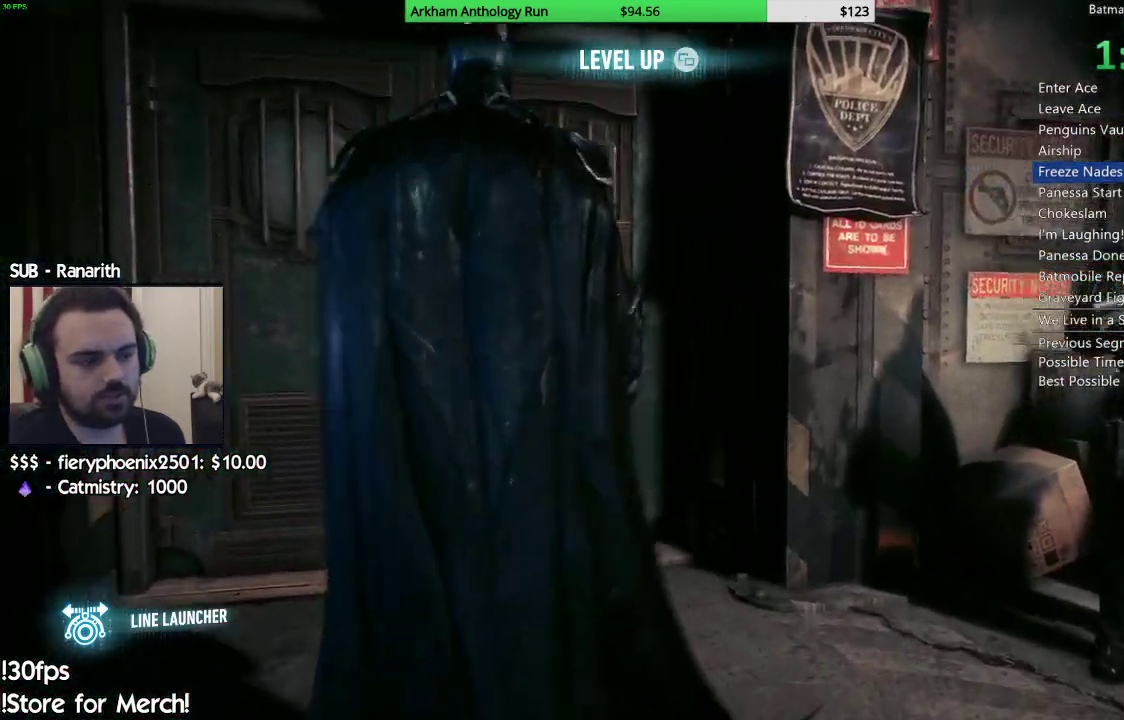
{"buttons": [], "left_stick": "center", "right_stick": "center", "events": []}
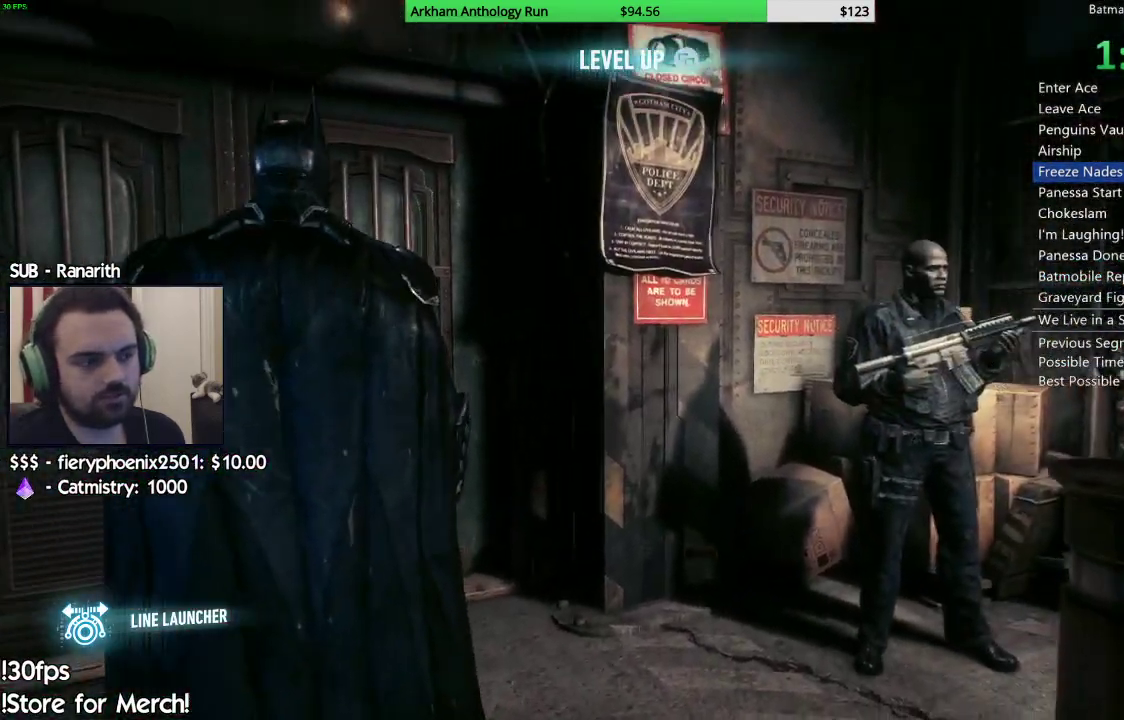
{"buttons": [], "left_stick": "center", "right_stick": "center", "events": [[283, "B", "down"], [383, "B", "up"]]}
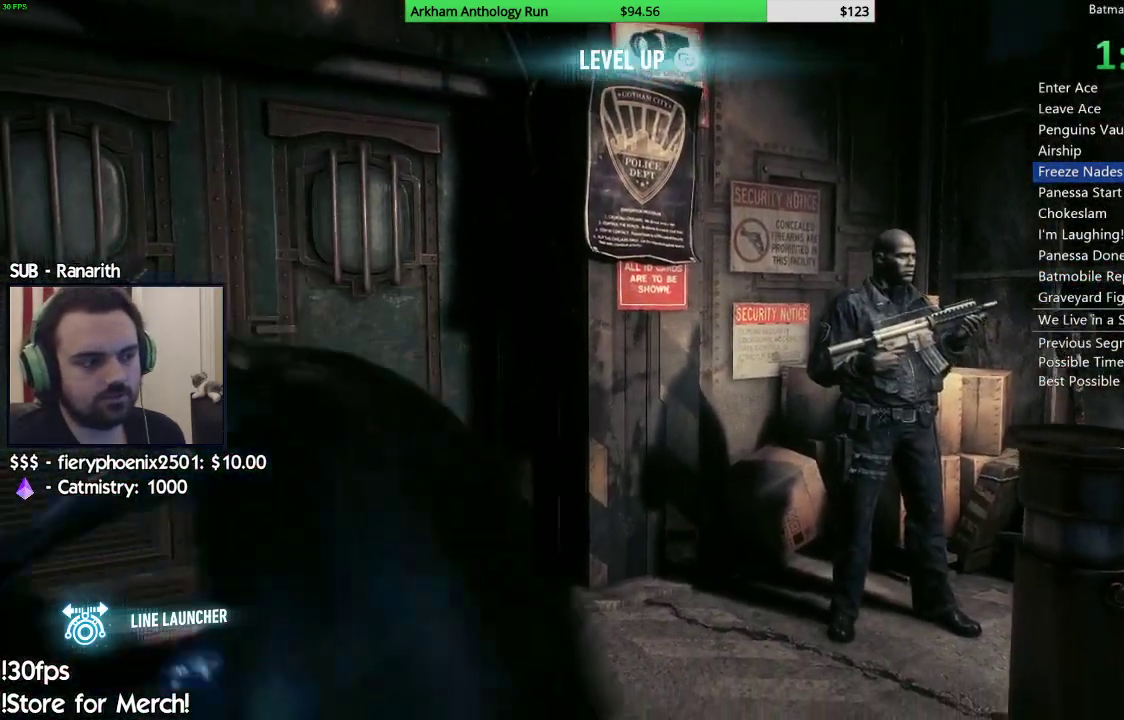
{"buttons": [], "left_stick": "up-left", "right_stick": "down-left", "events": [[467, "right_stick", "down-left"], [500, "left_stick", "up-left"]]}
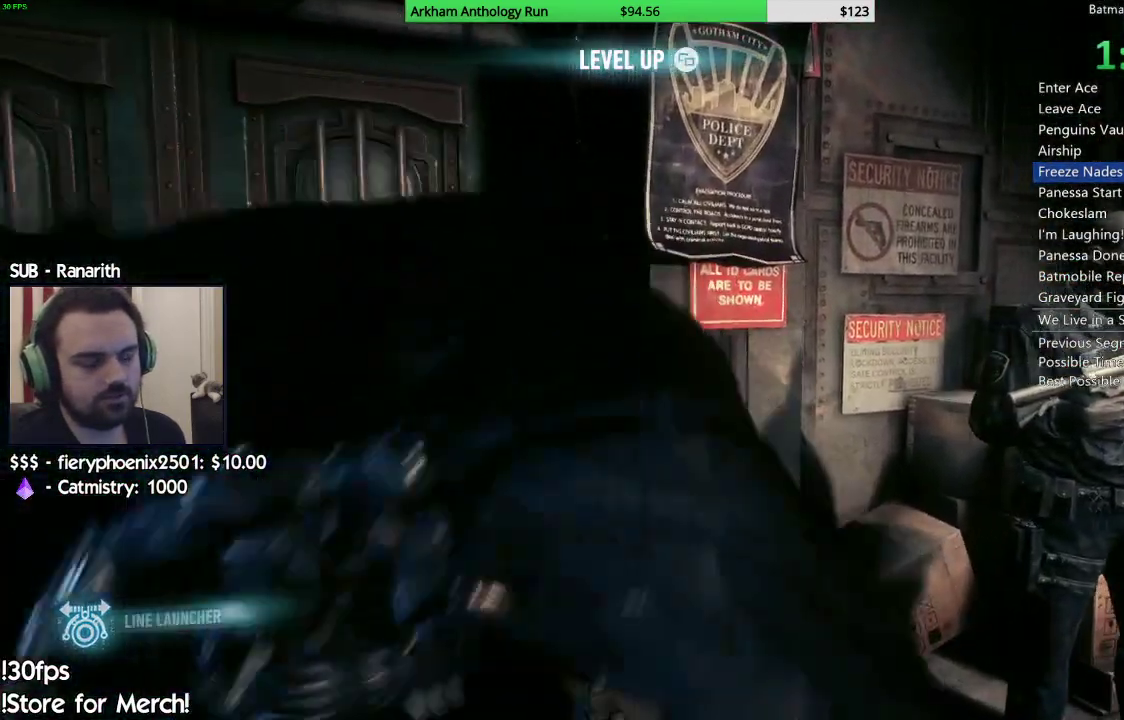
{"buttons": ["R2"], "left_stick": "up-left", "right_stick": "down-left", "events": [[183, "R2", "down"], [217, "right_stick", "center"], [350, "right_stick", "down-left"]]}
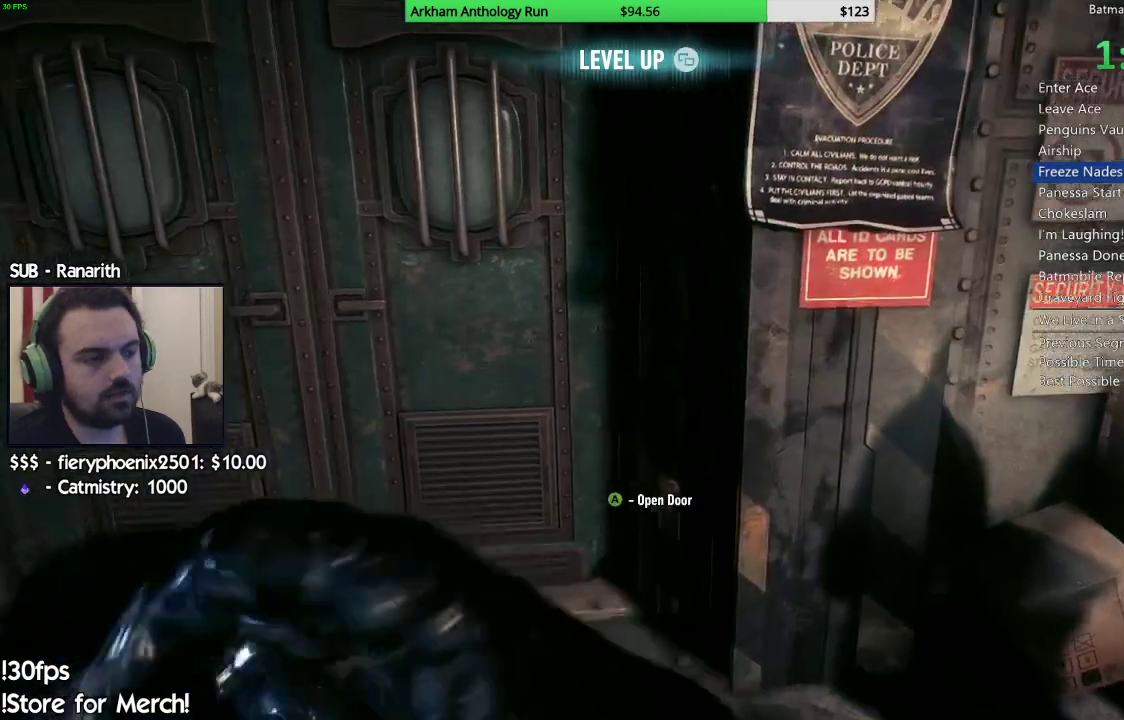
{"buttons": [], "left_stick": "center", "right_stick": "center", "events": [[33, "right_stick", "center"], [217, "right_stick", "left"], [300, "right_stick", "center"], [333, "R2", "up"], [333, "left_stick", "center"], [383, "A", "down"], [500, "A", "up"]]}
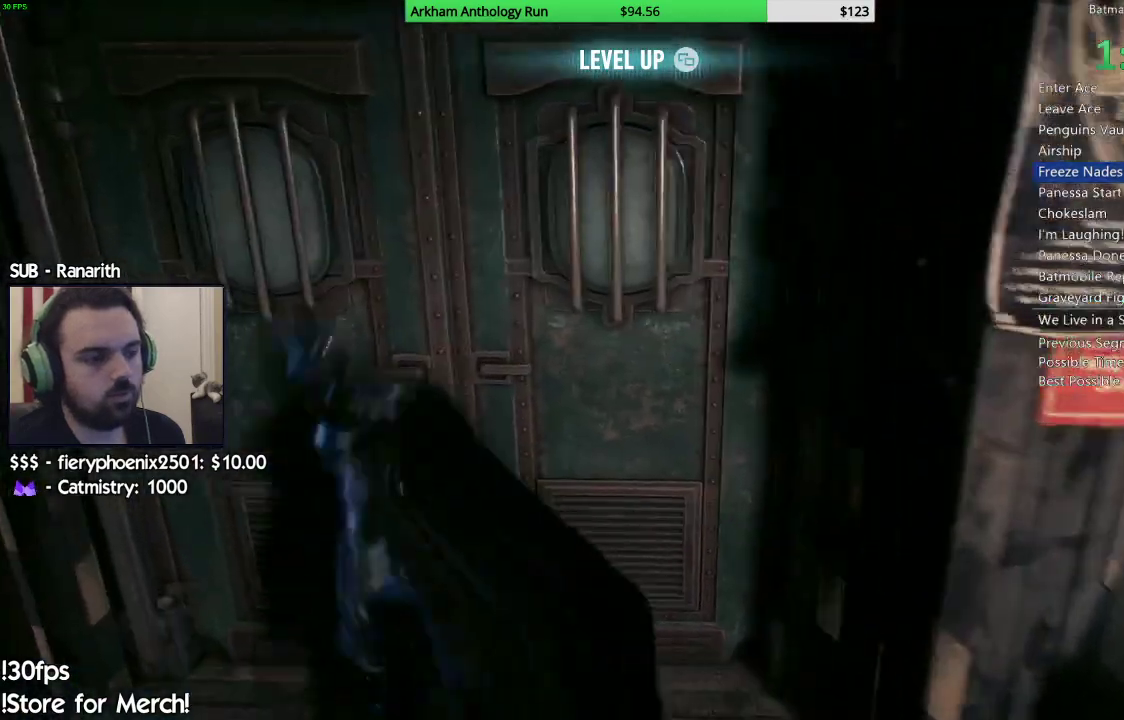
{"buttons": [], "left_stick": "center", "right_stick": "center", "events": [[83, "A", "down"], [167, "A", "up"], [267, "A", "down"], [367, "A", "up"]]}
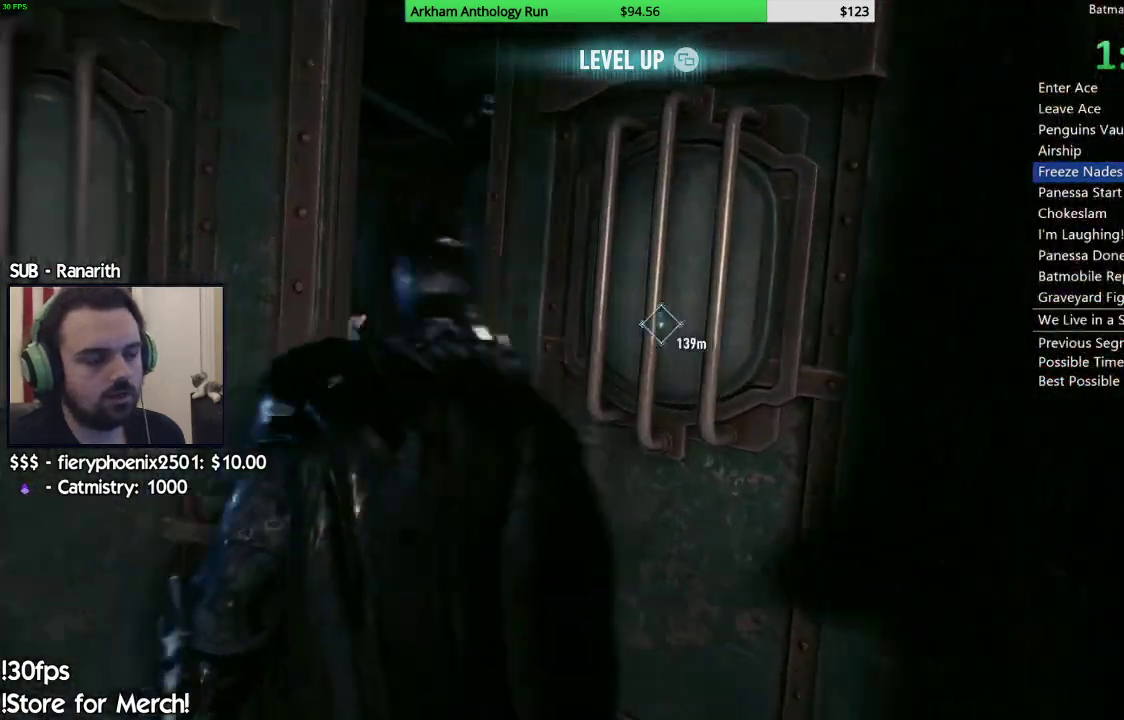
{"buttons": [], "left_stick": "up", "right_stick": "center", "events": [[350, "left_stick", "up"]]}
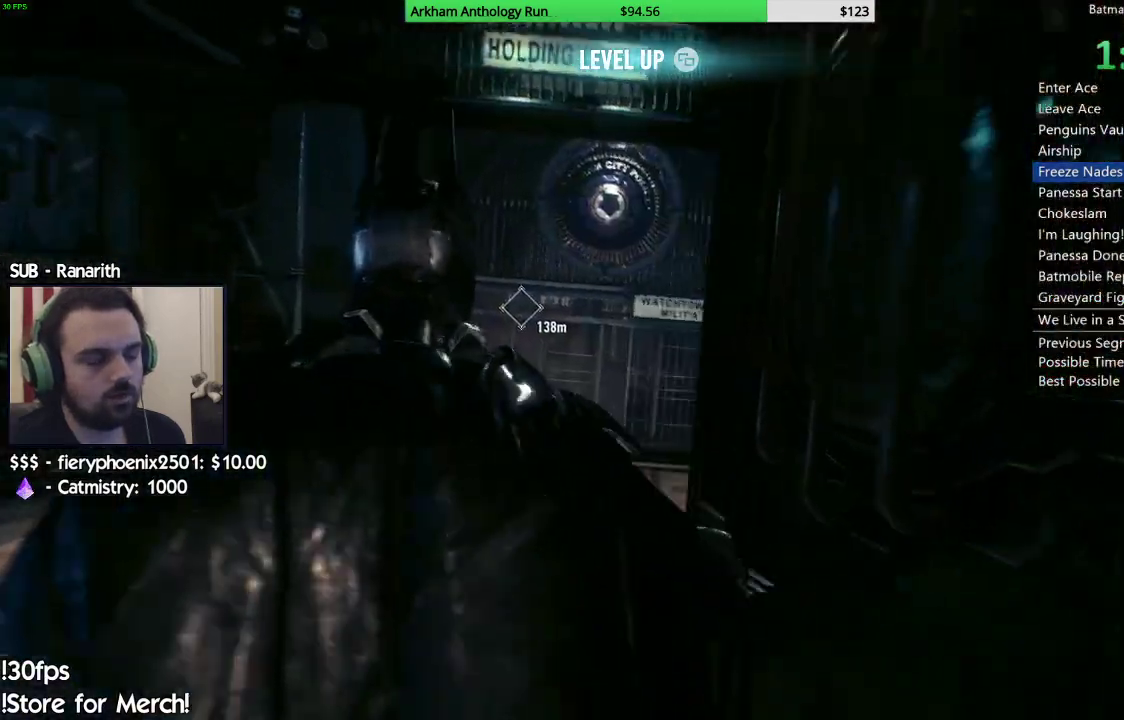
{"buttons": ["A"], "left_stick": "up", "right_stick": "center", "events": [[150, "A", "down"]]}
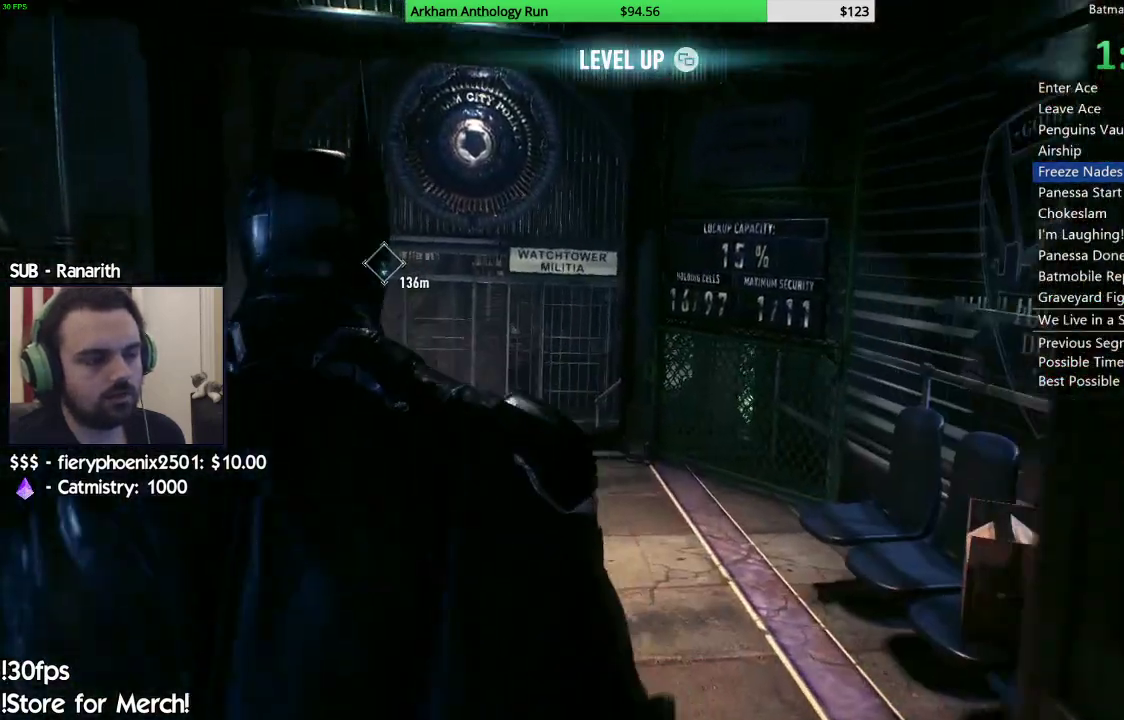
{"buttons": ["A"], "left_stick": "up", "right_stick": "center", "events": []}
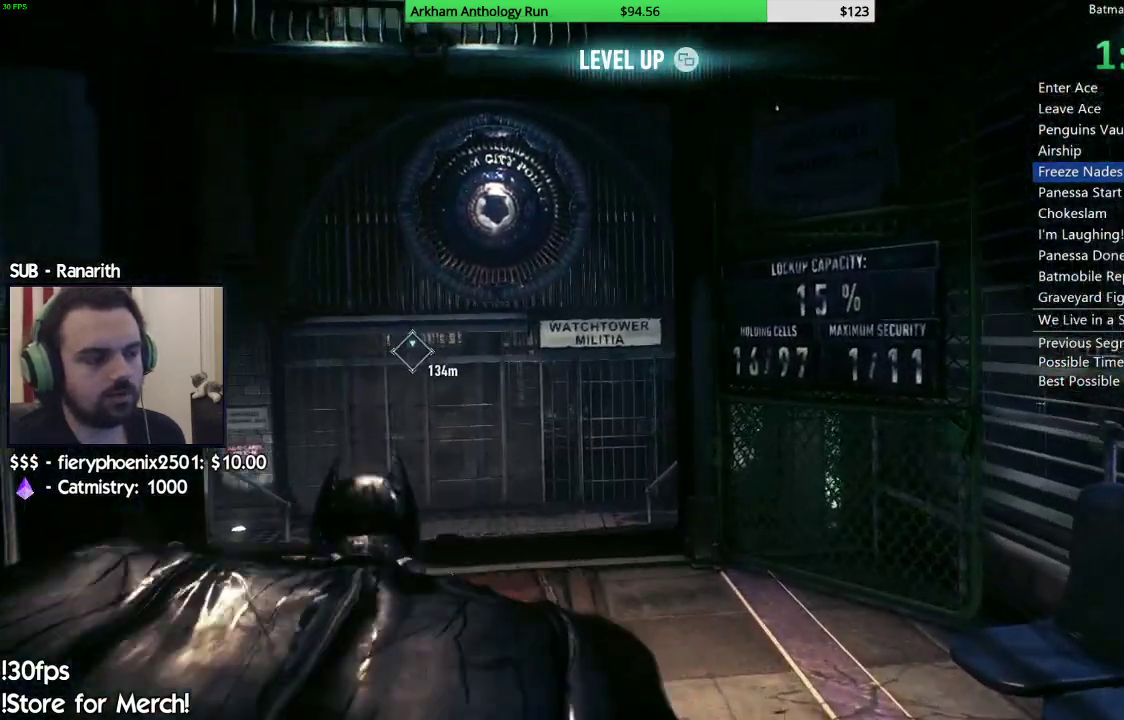
{"buttons": ["A"], "left_stick": "up", "right_stick": "center", "events": []}
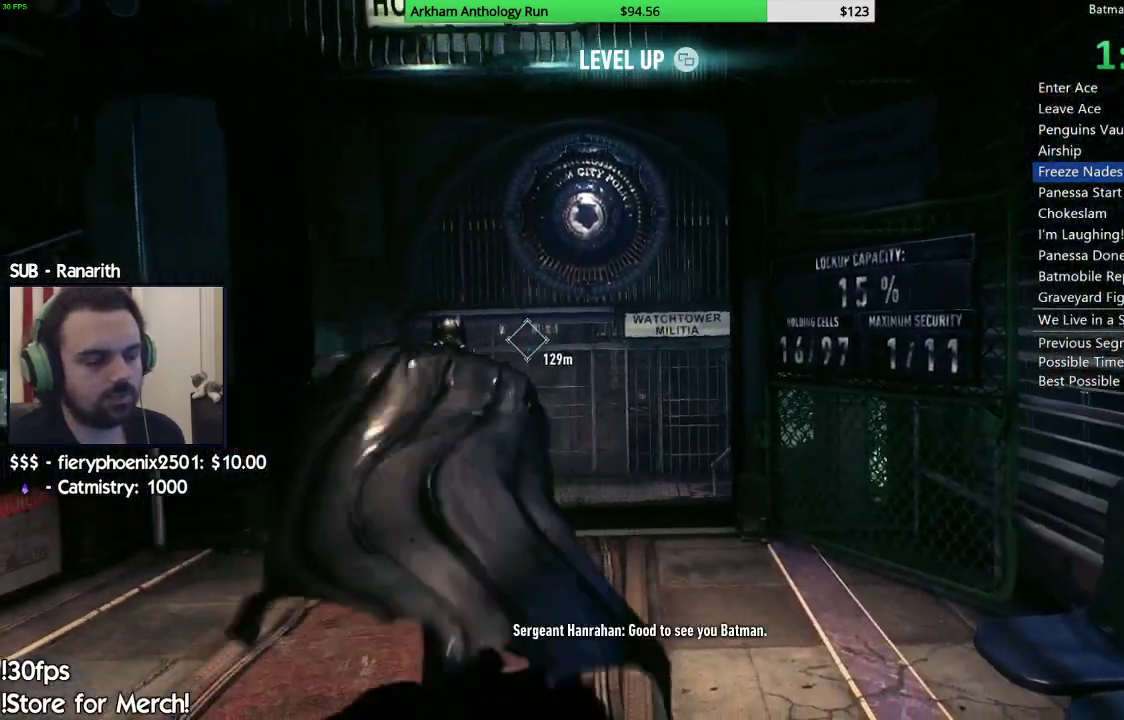
{"buttons": ["A"], "left_stick": "up", "right_stick": "center", "events": []}
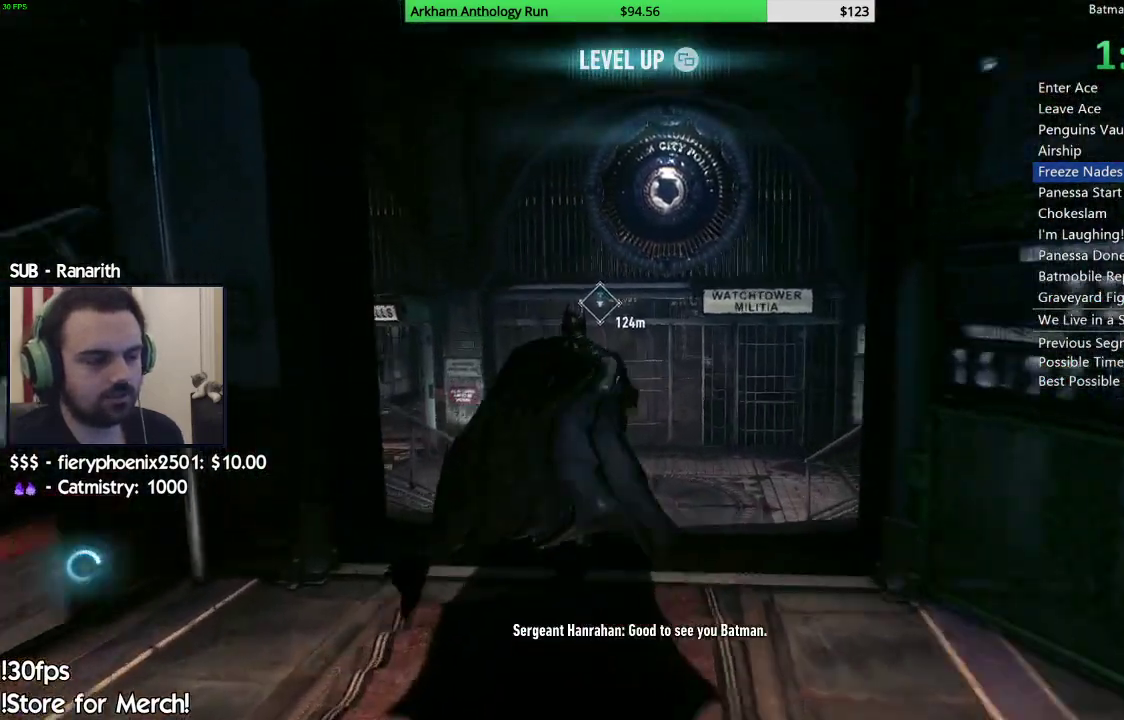
{"buttons": ["A"], "left_stick": "up", "right_stick": "center", "events": []}
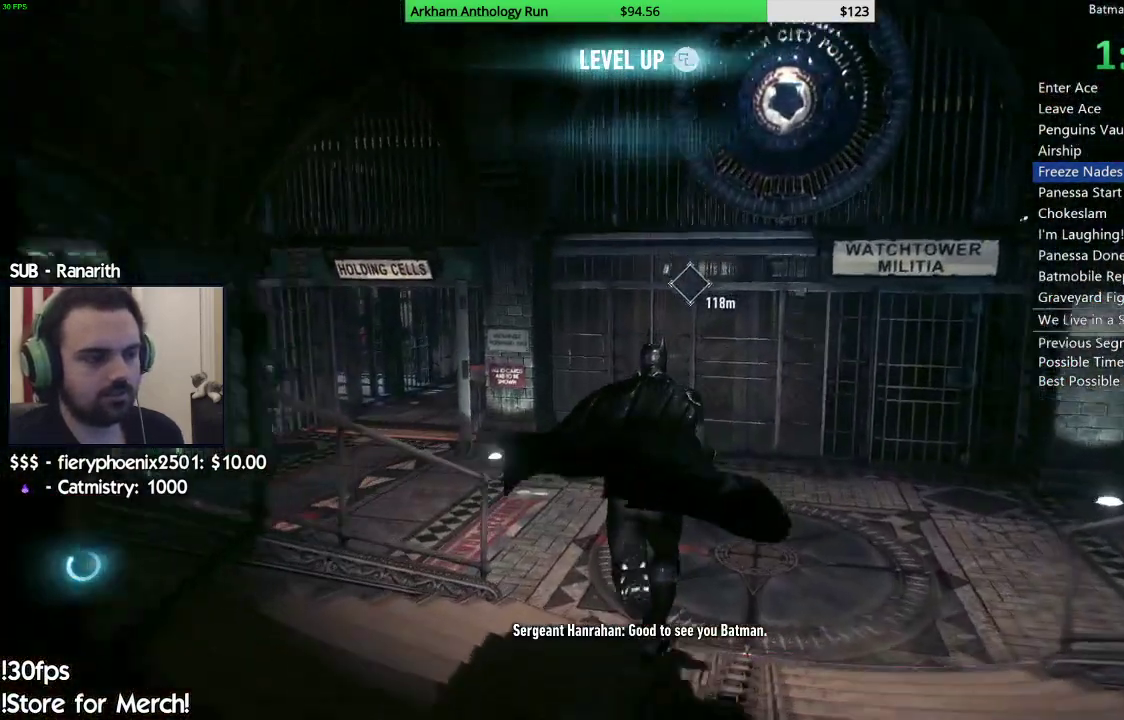
{"buttons": ["A"], "left_stick": "up-left", "right_stick": "center", "events": [[33, "left_stick", "up-left"]]}
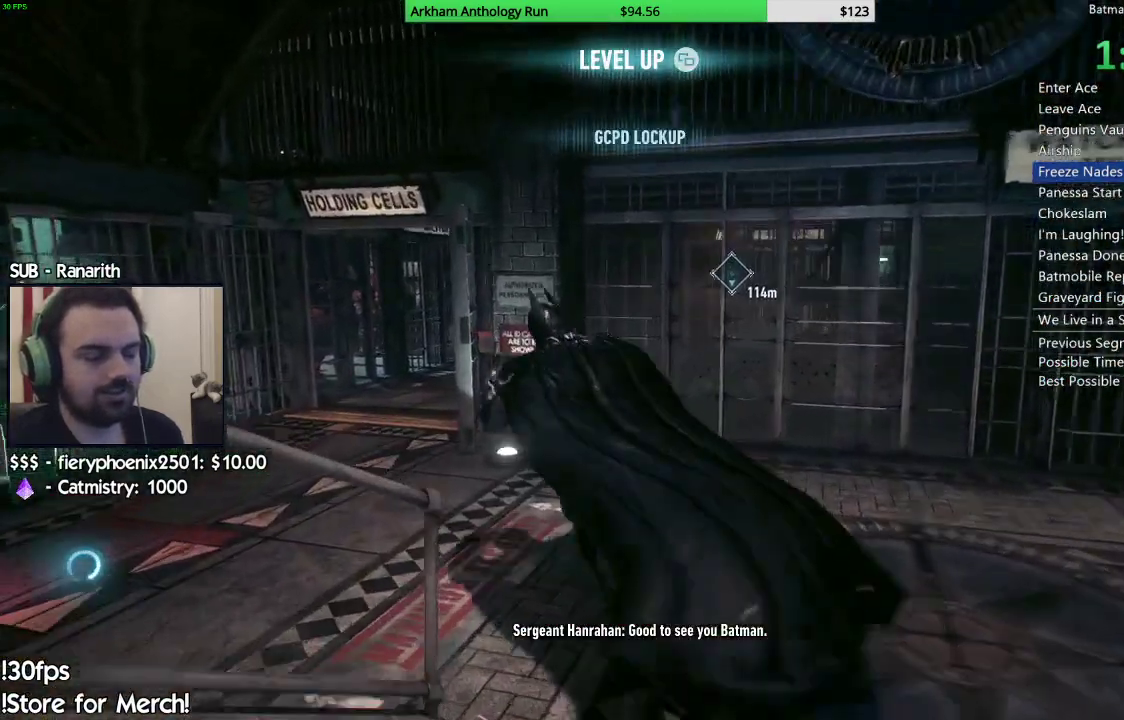
{"buttons": ["A"], "left_stick": "up", "right_stick": "center", "events": [[317, "left_stick", "up"]]}
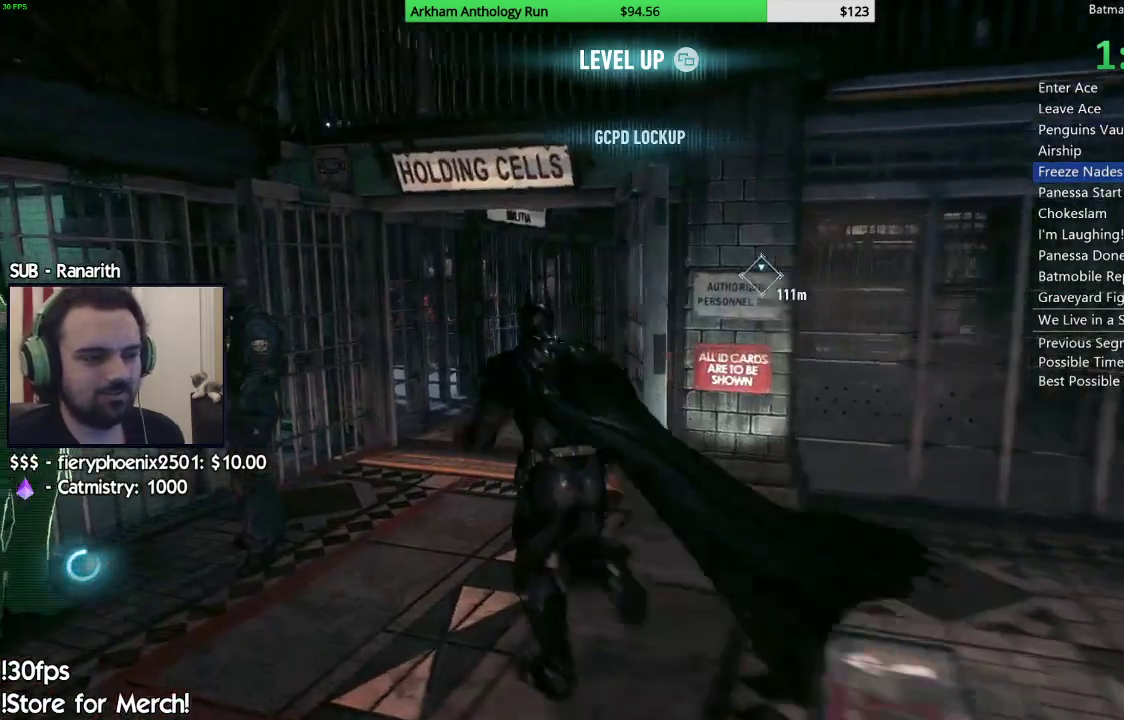
{"buttons": ["A"], "left_stick": "up-right", "right_stick": "center", "events": [[417, "left_stick", "up-right"]]}
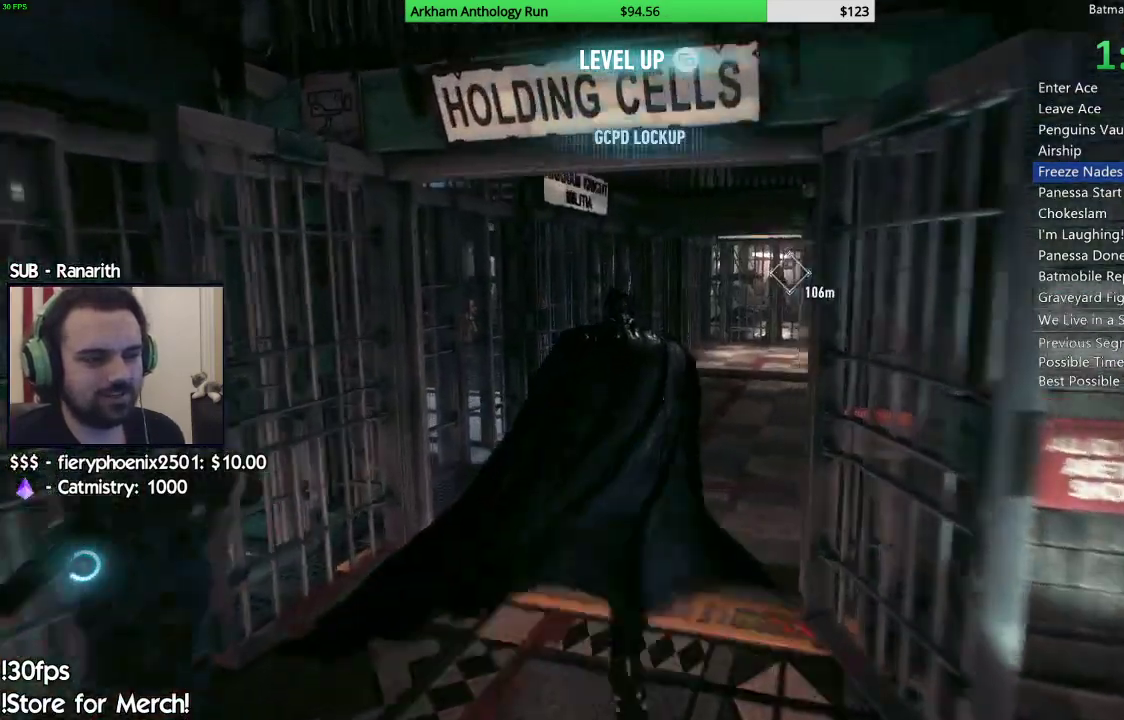
{"buttons": ["A"], "left_stick": "up-right", "right_stick": "center", "events": []}
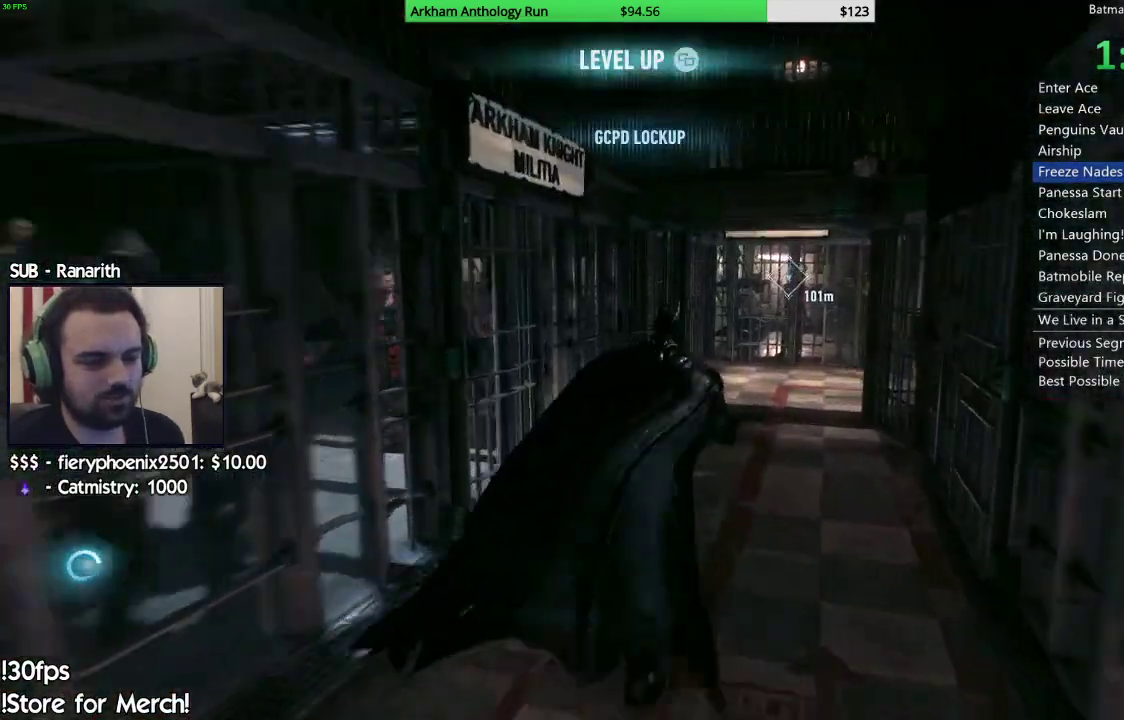
{"buttons": ["A"], "left_stick": "up-right", "right_stick": "center", "events": []}
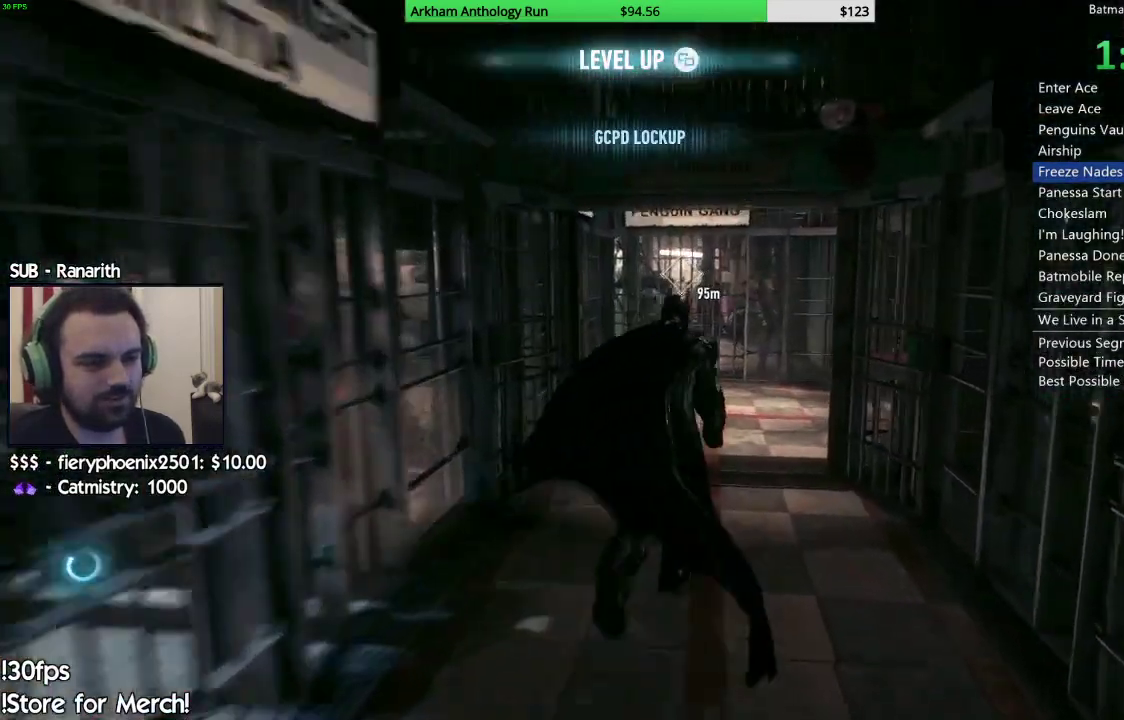
{"buttons": ["A"], "left_stick": "up-right", "right_stick": "center", "events": []}
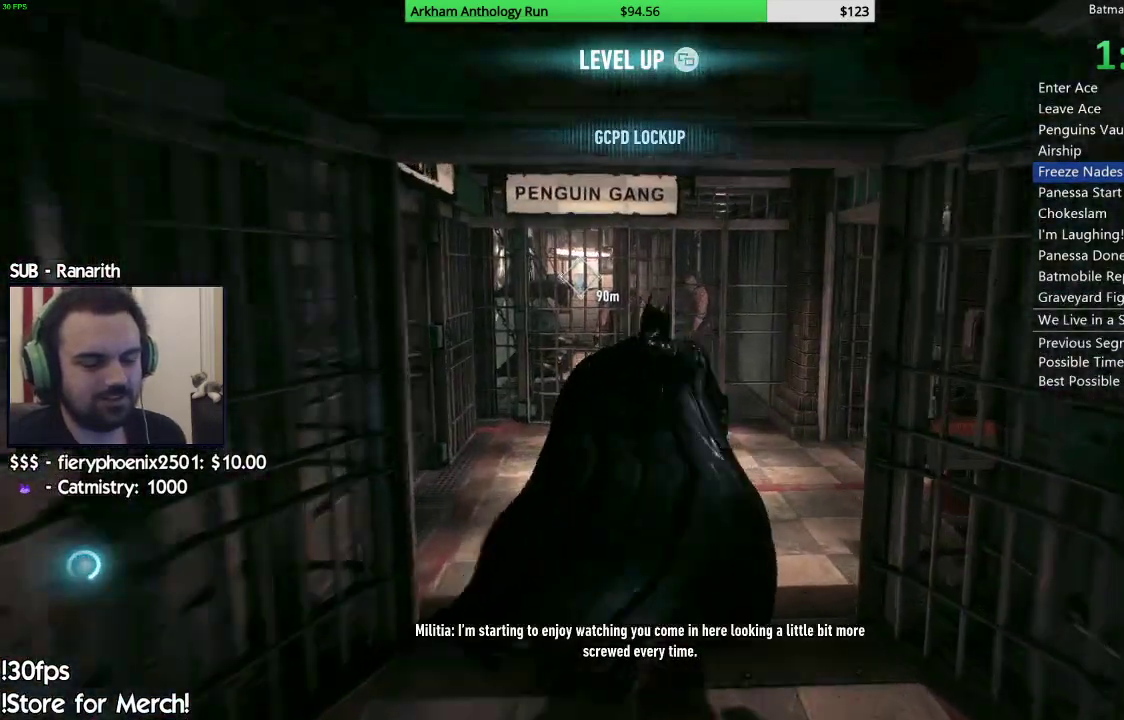
{"buttons": ["A"], "left_stick": "up-right", "right_stick": "center", "events": []}
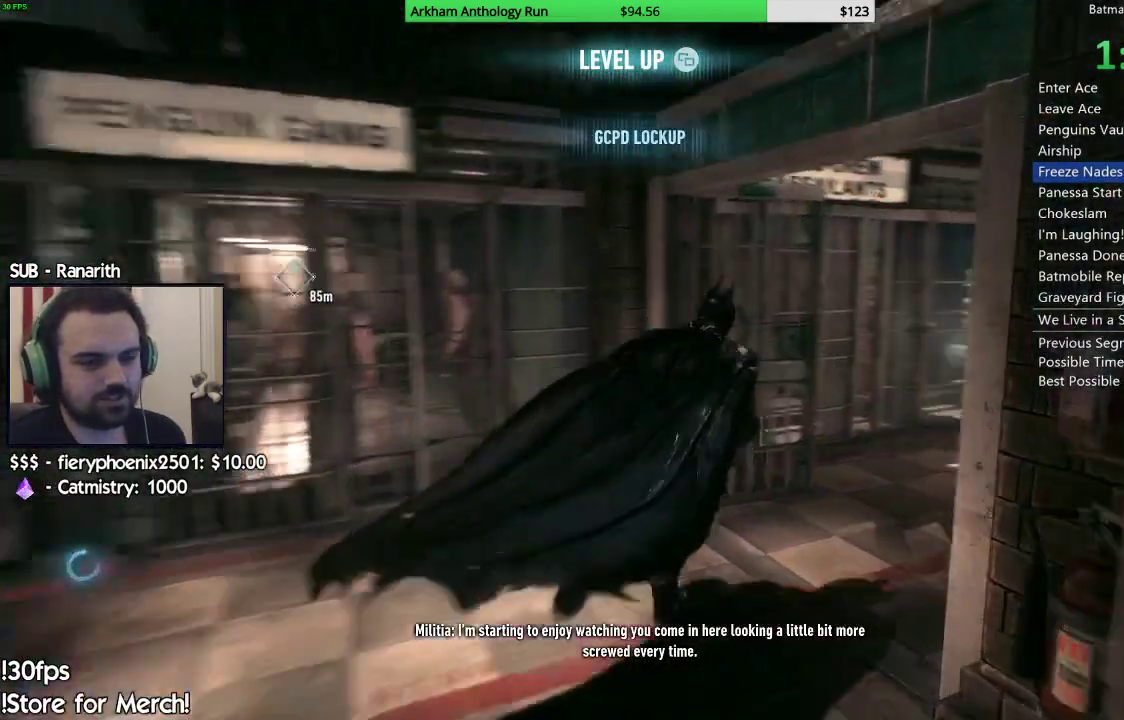
{"buttons": ["A"], "left_stick": "up-right", "right_stick": "center", "events": []}
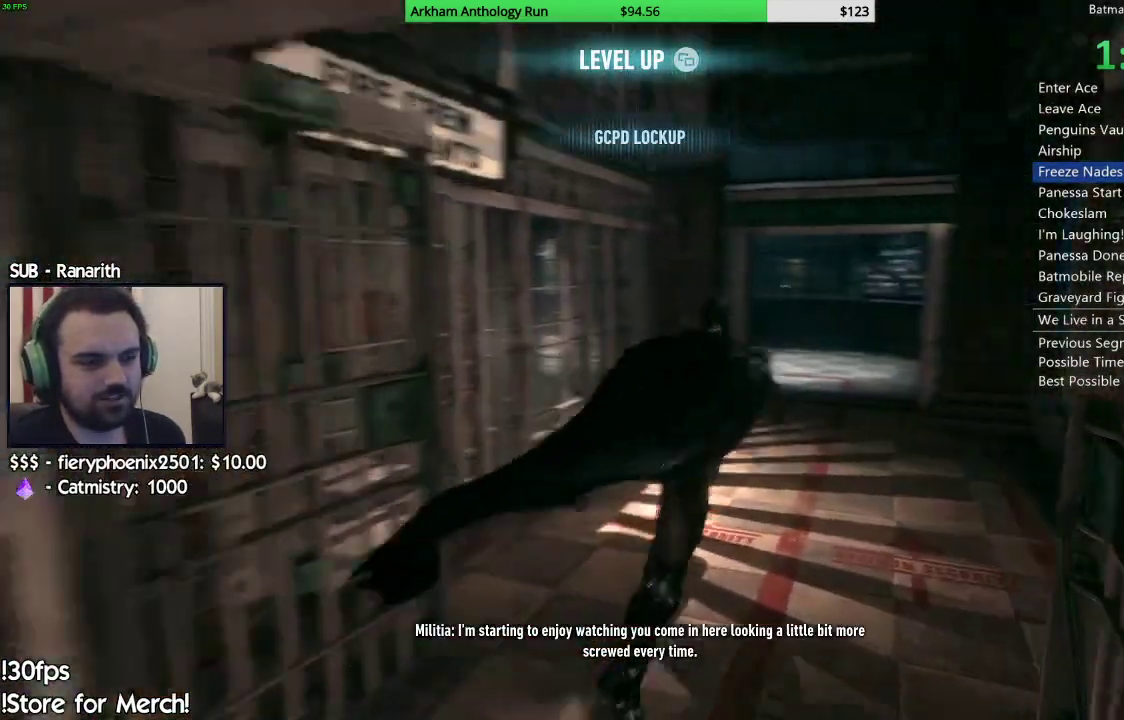
{"buttons": ["A"], "left_stick": "up", "right_stick": "center", "events": [[200, "left_stick", "up"]]}
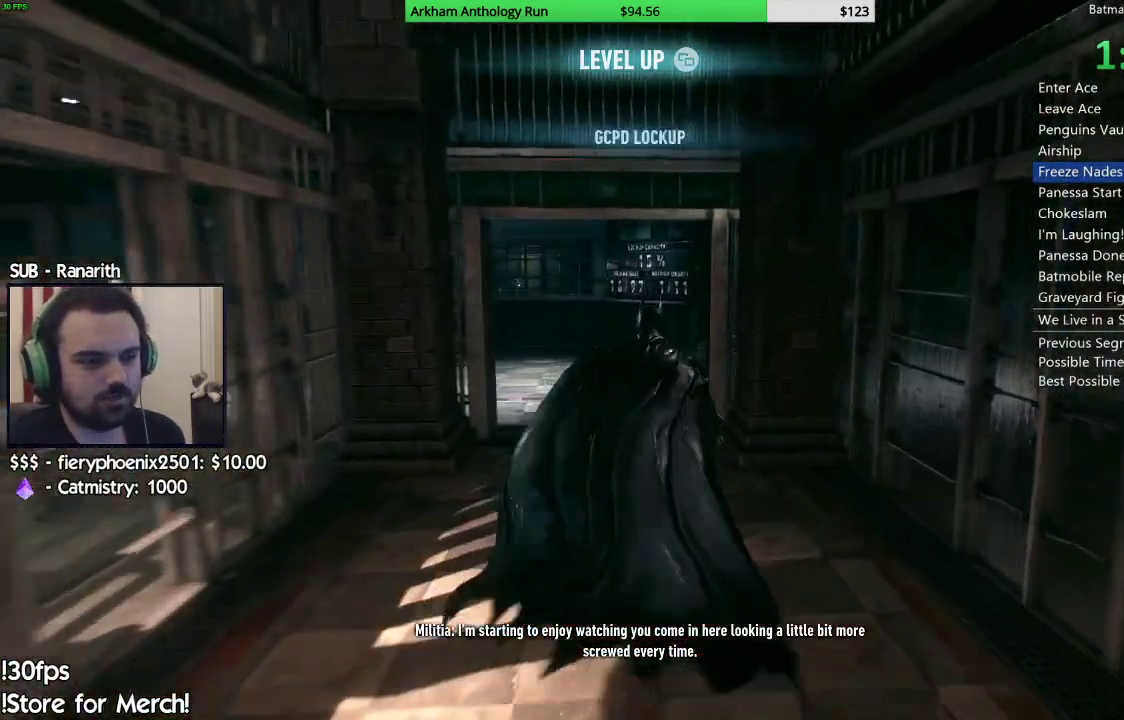
{"buttons": ["A"], "left_stick": "up-left", "right_stick": "left", "events": [[33, "left_stick", "up-left"], [133, "right_stick", "left"]]}
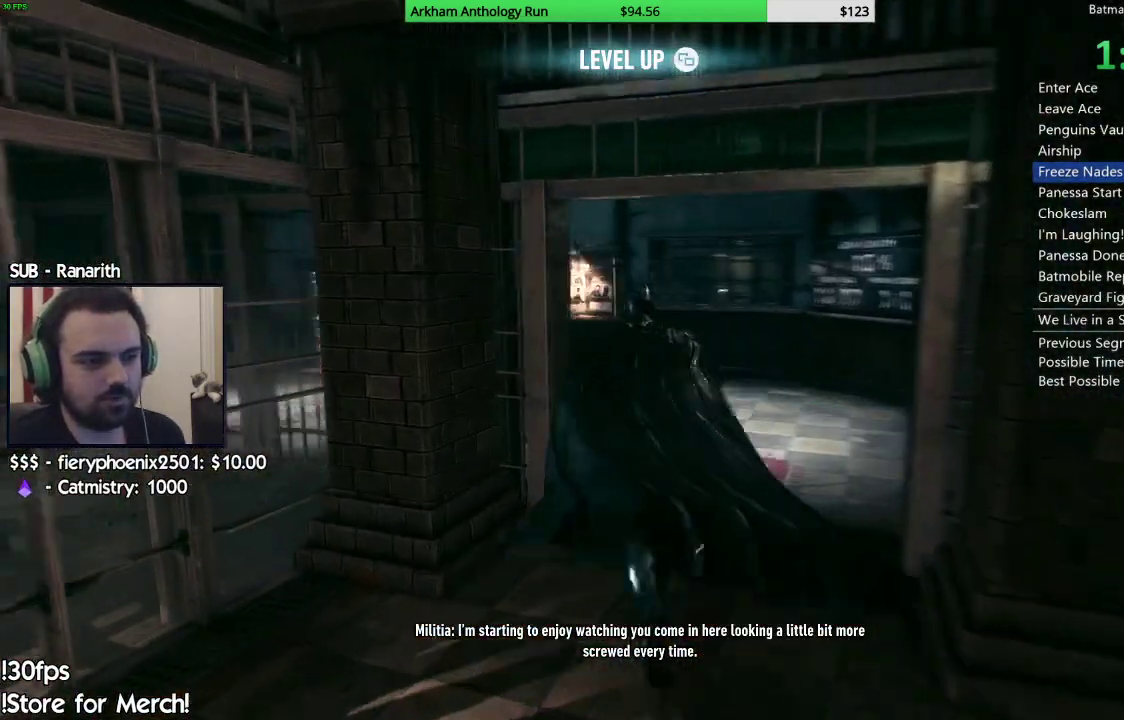
{"buttons": ["A"], "left_stick": "up", "right_stick": "left", "events": [[200, "left_stick", "up-right"], [383, "left_stick", "up"]]}
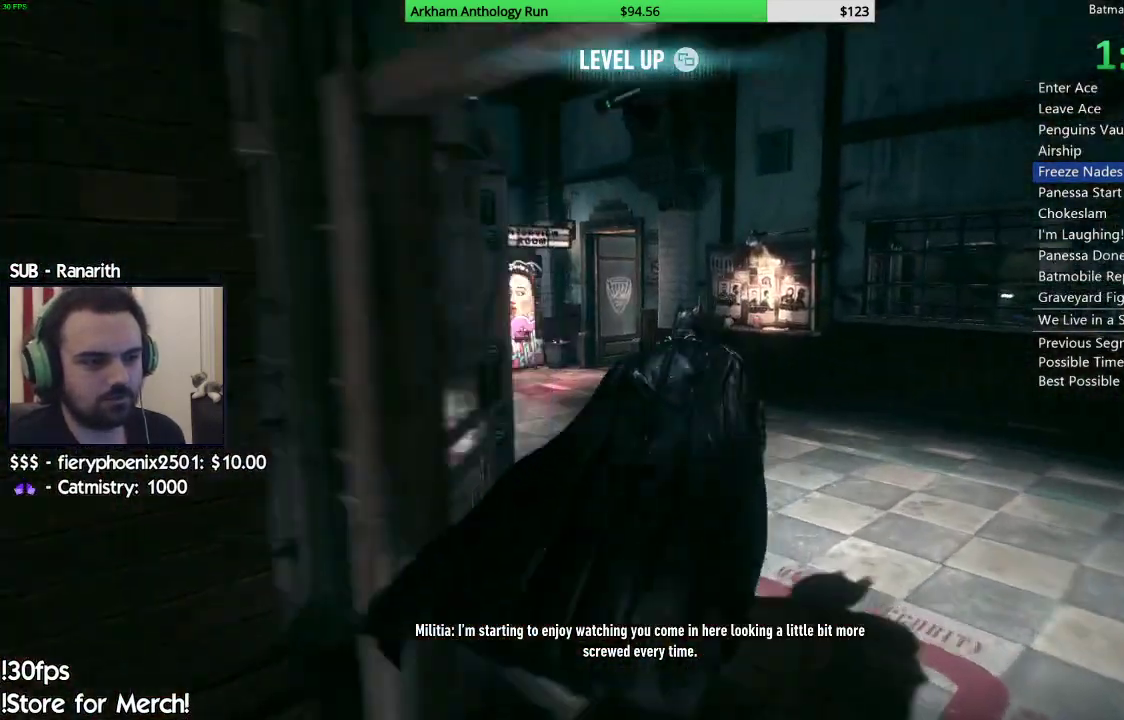
{"buttons": ["A"], "left_stick": "up-left", "right_stick": "left", "events": [[17, "left_stick", "up-left"]]}
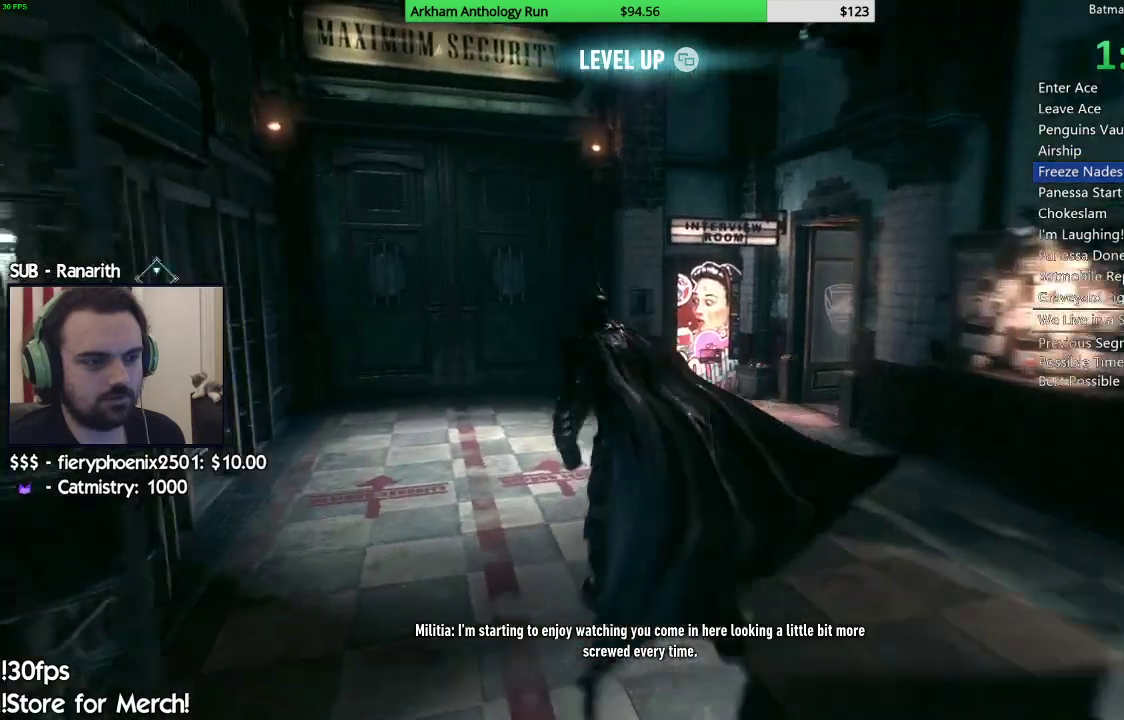
{"buttons": ["A"], "left_stick": "up", "right_stick": "center", "events": [[117, "left_stick", "up"], [217, "right_stick", "center"]]}
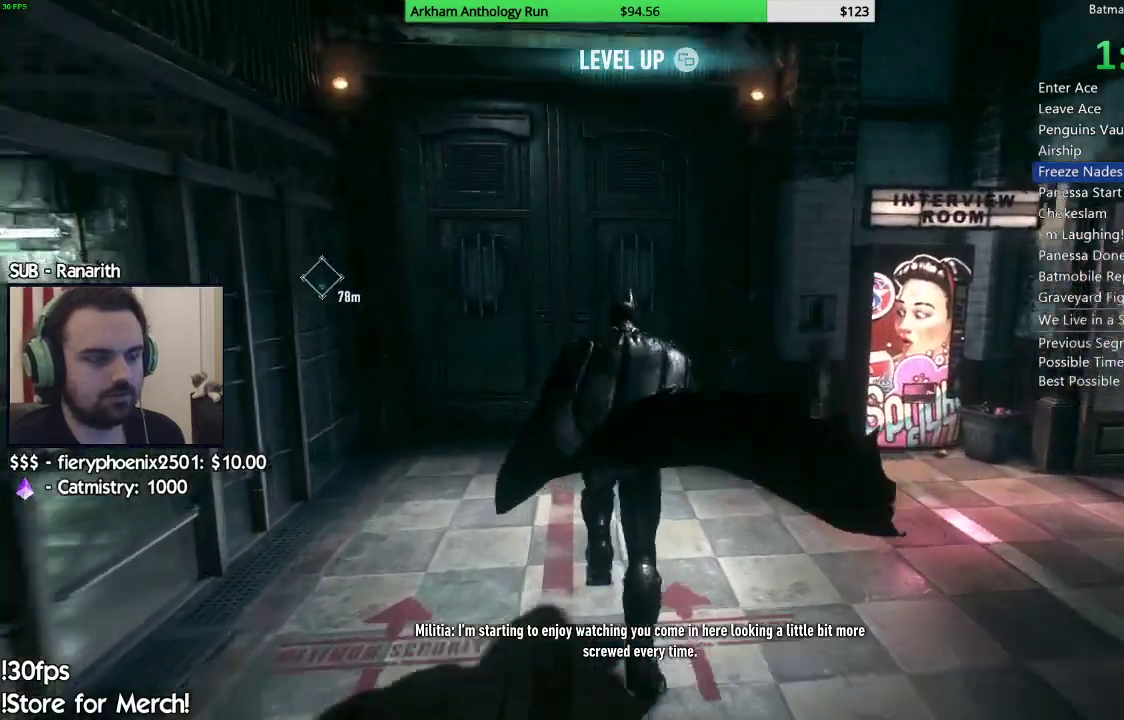
{"buttons": ["A"], "left_stick": "up", "right_stick": "center", "events": []}
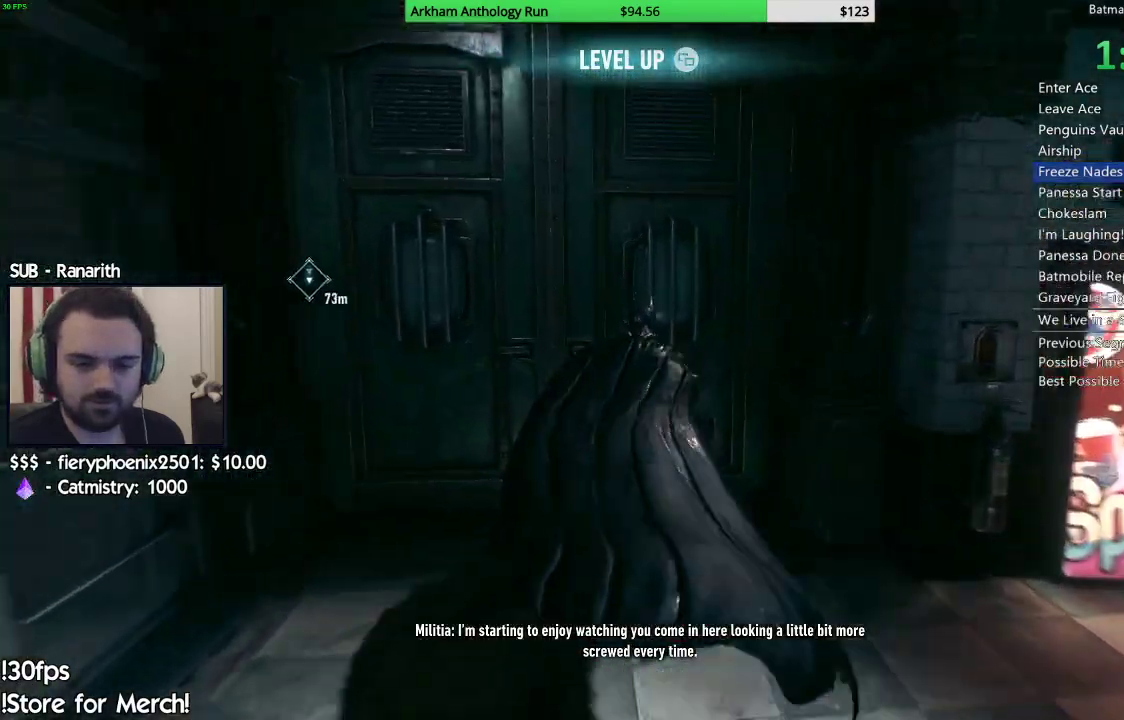
{"buttons": ["A"], "left_stick": "center", "right_stick": "center", "events": [[83, "A", "up"], [167, "A", "down"], [200, "left_stick", "center"], [233, "A", "up"], [333, "A", "down"], [417, "A", "up"], [483, "A", "down"]]}
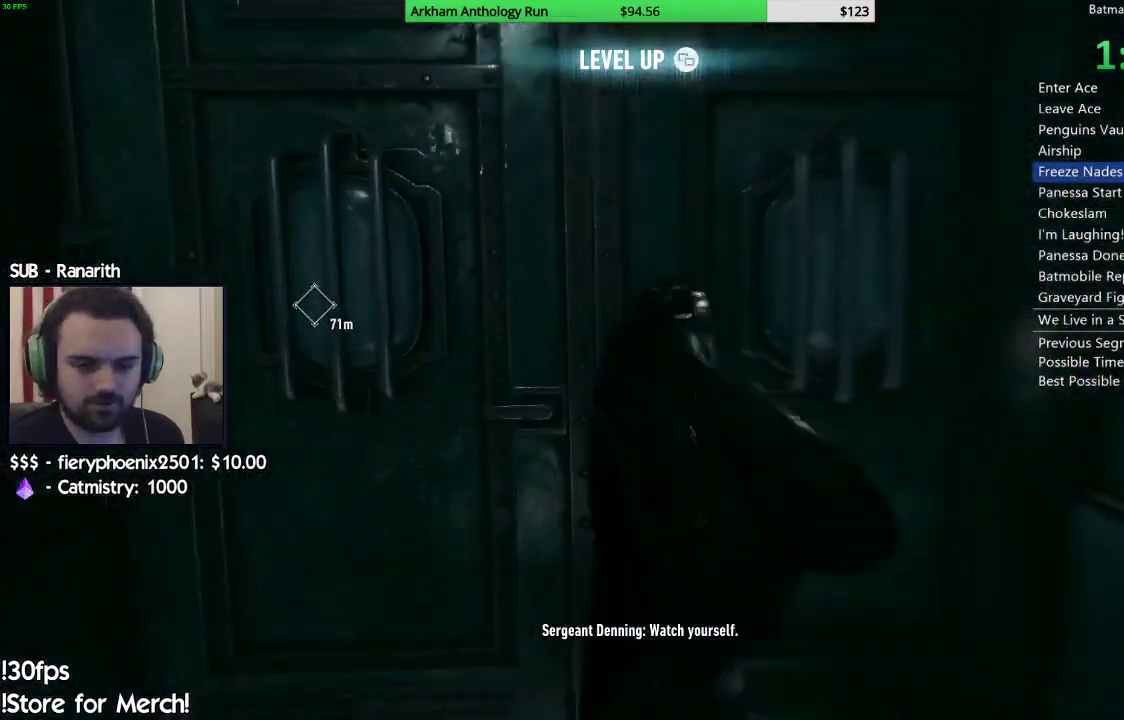
{"buttons": [], "left_stick": "up-left", "right_stick": "center", "events": [[133, "A", "up"], [167, "left_stick", "left"], [317, "left_stick", "right"], [483, "left_stick", "up-left"]]}
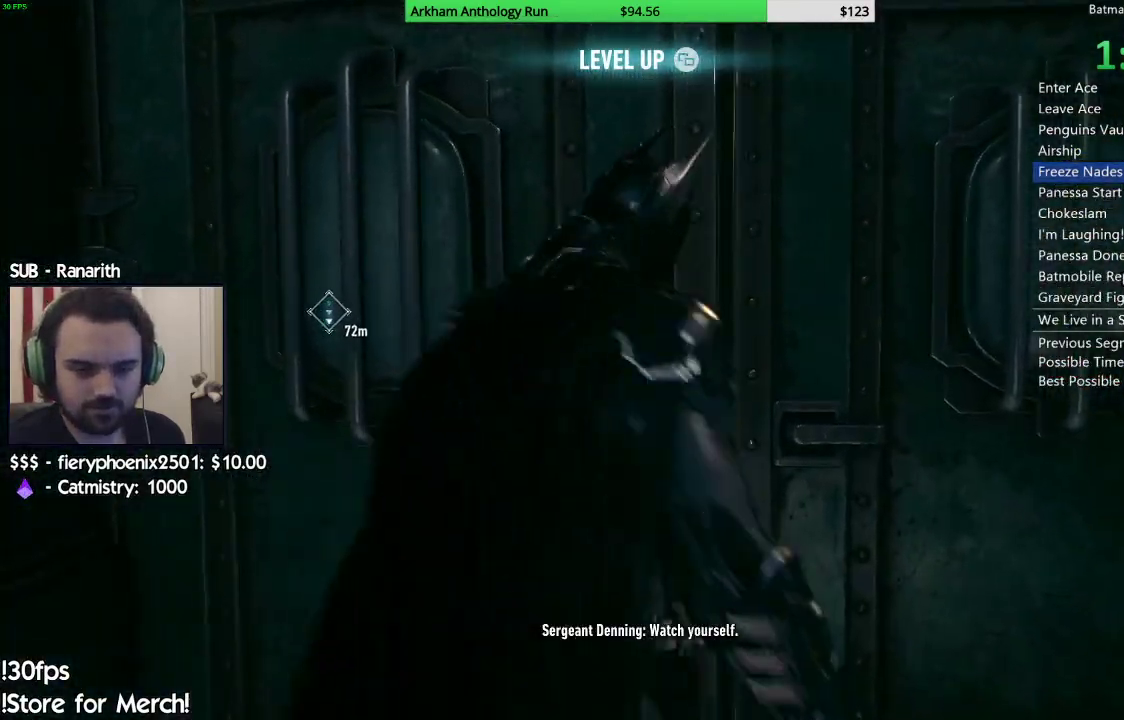
{"buttons": ["A"], "left_stick": "up", "right_stick": "center", "events": [[117, "left_stick", "up-right"], [317, "left_stick", "center"], [500, "A", "down"], [500, "left_stick", "up"]]}